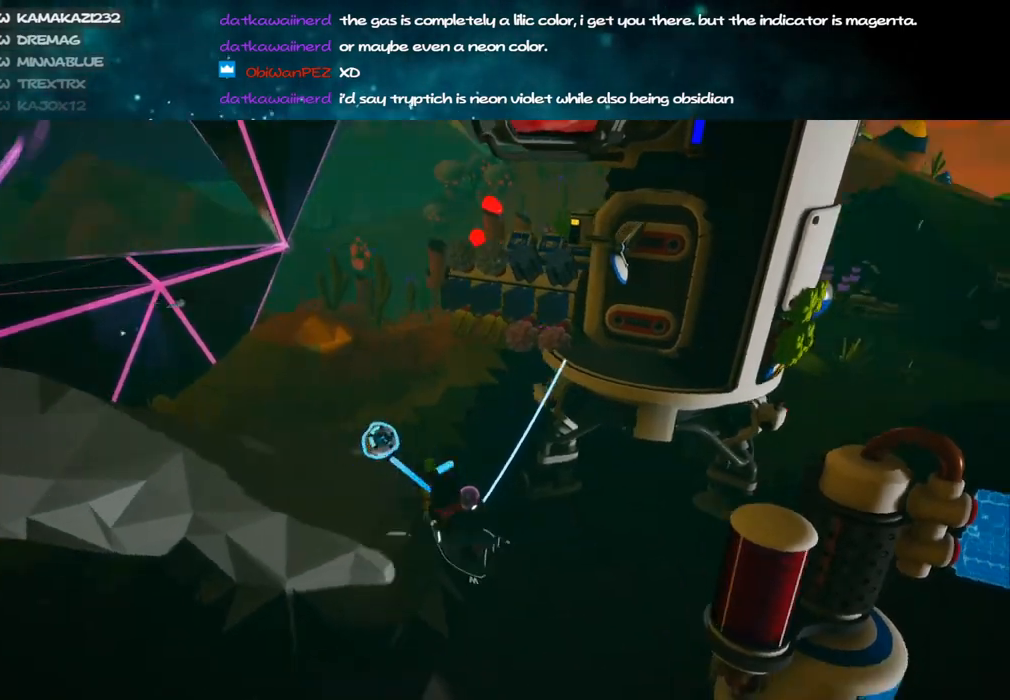
Gameplay with keyboard and mouse; each line is a JSON object with the keys and mouse buttons held at the frame after it. "events" lists presses ("down") and releases ("up") of "a", "alt", "b", "c", "ctrl", "d", "e", "f", "g", "q", "r", "s", "shift", "space", "t", "tab", "v", "w", "x", "z", "mouse_left", "mouse_wheel", "mouse_right", "mouse_mb4" and "mouse_mb5" between this image and that frame as [ms after this image, input, new state], when the widget could be followed in between. "mouse_left", "mouse_wheel", "mouse_right", "mouse_mb4", "mouse_mb5" = the "left", "wheel", "right", "mb4", "mb5" buttons of the "mouse" list. No other keys are recorded. "wheel" means that the mouse wheel is clicked or scrolled. Mouse movement is not recorded.
{"keys": [], "mouse": [], "events": [[67, "mouse_right", "up"], [100, "s", "down"], [267, "mouse_right", "down"], [267, "s", "up"], [450, "mouse_right", "up"]]}
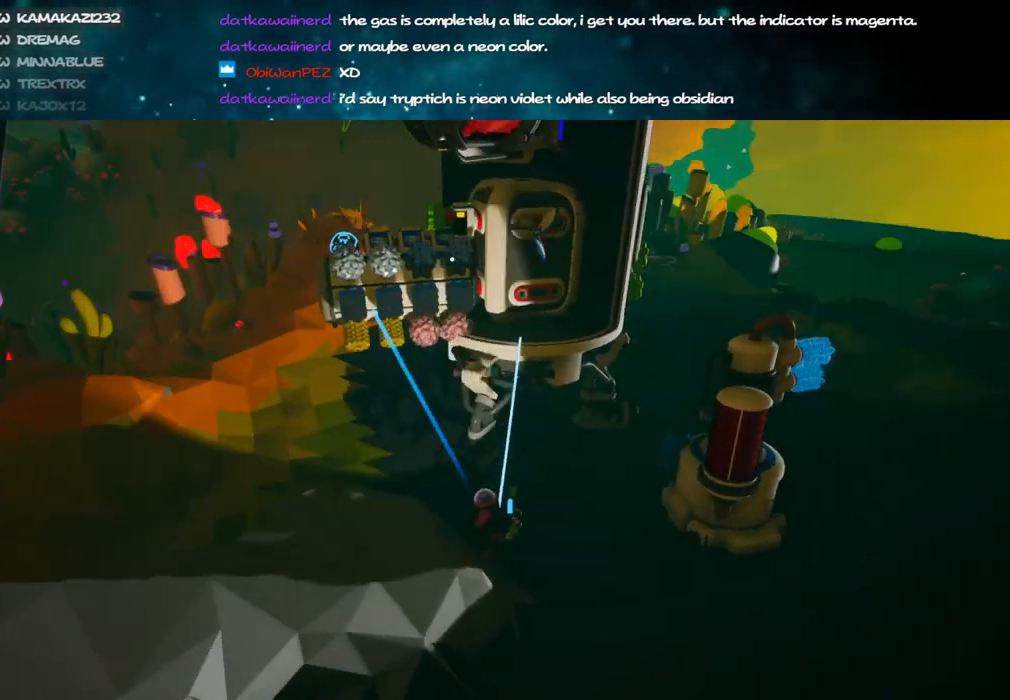
{"keys": [], "mouse": [], "events": []}
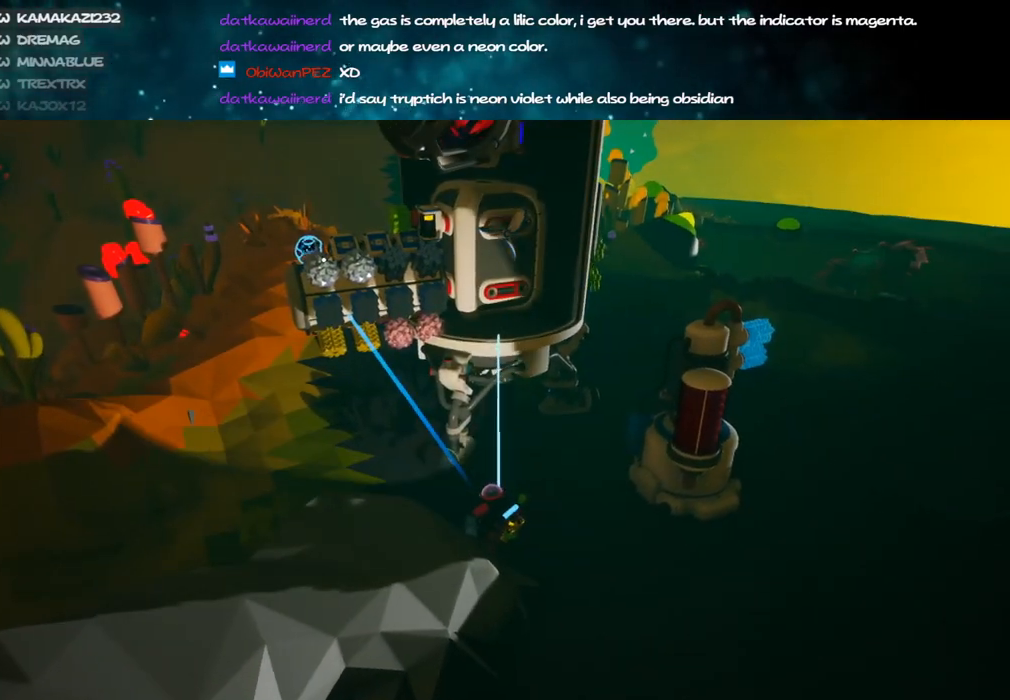
{"keys": ["d", "s"], "mouse": ["right"], "events": [[34, "mouse_left", "down"], [100, "mouse_right", "down"], [100, "s", "down"], [150, "mouse_left", "up"], [234, "d", "down"]]}
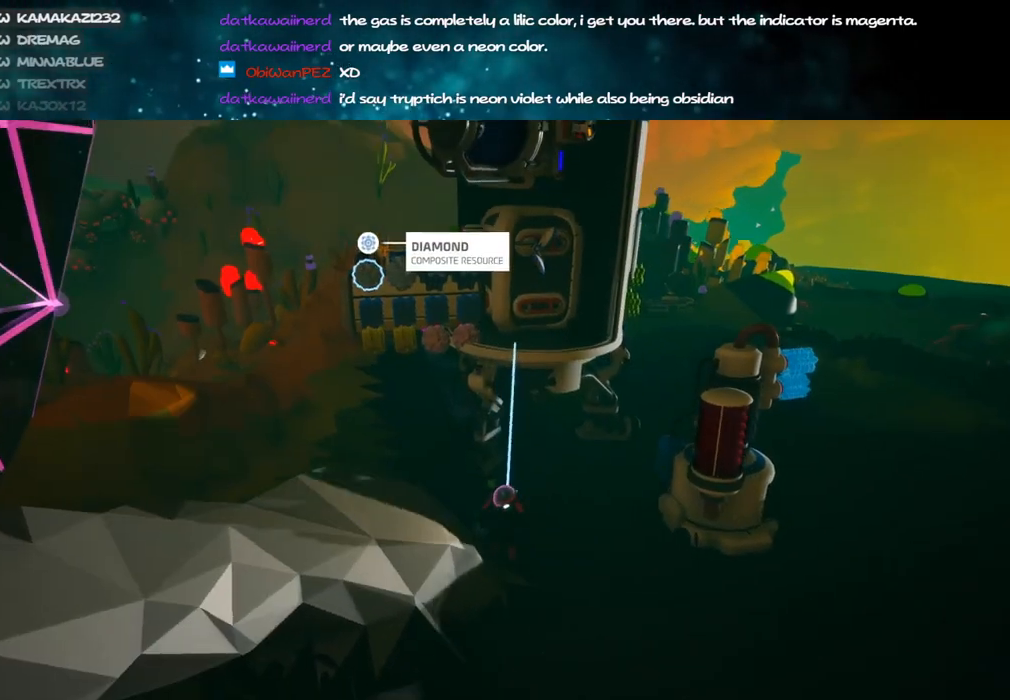
{"keys": ["w"], "mouse": ["right"], "events": [[50, "mouse_right", "up"], [67, "s", "up"], [84, "d", "up"], [200, "mouse_right", "down"], [317, "a", "down"], [350, "w", "down"], [384, "a", "up"]]}
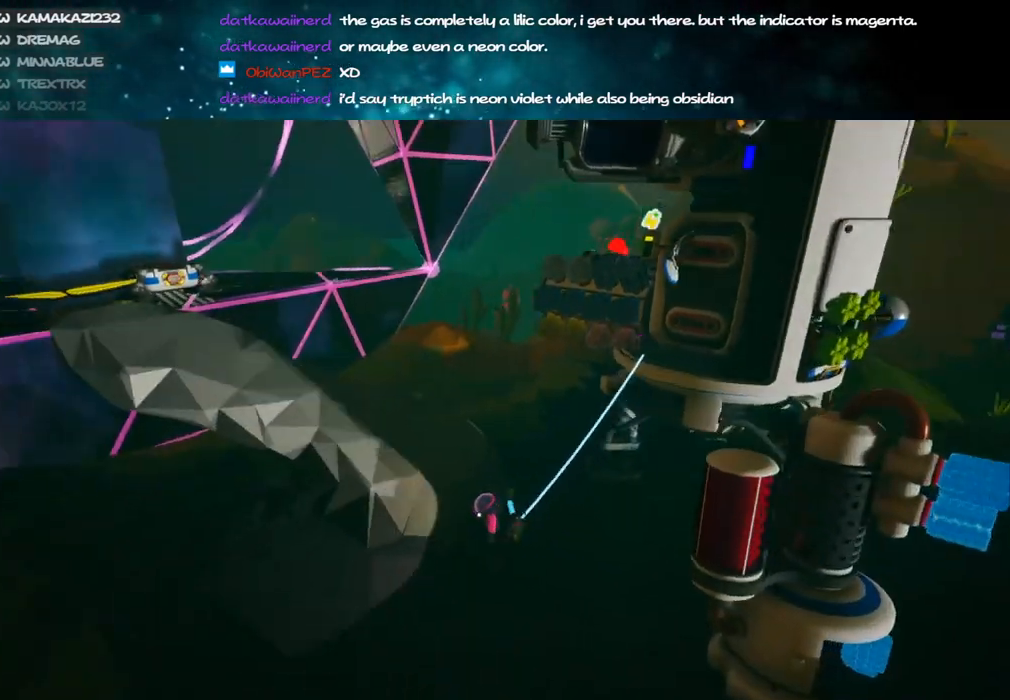
{"keys": ["d"], "mouse": [], "events": [[67, "a", "down"], [234, "w", "up"], [250, "mouse_right", "up"], [300, "a", "up"], [367, "w", "down"], [417, "d", "down"], [500, "w", "up"]]}
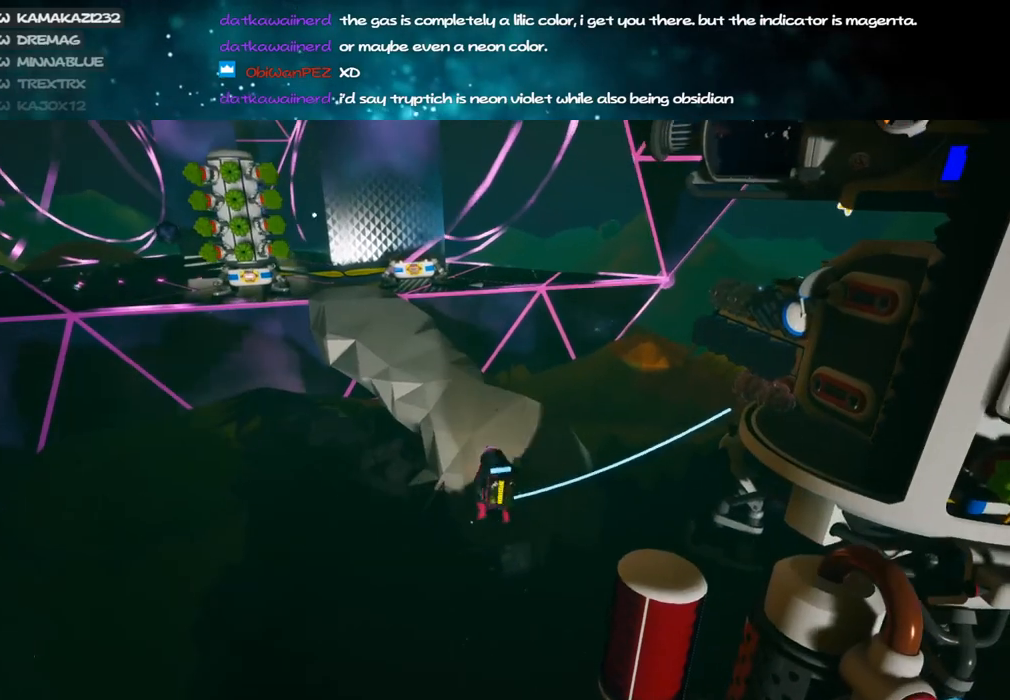
{"keys": [], "mouse": [], "events": [[17, "d", "up"], [250, "e", "down"], [300, "e", "up"]]}
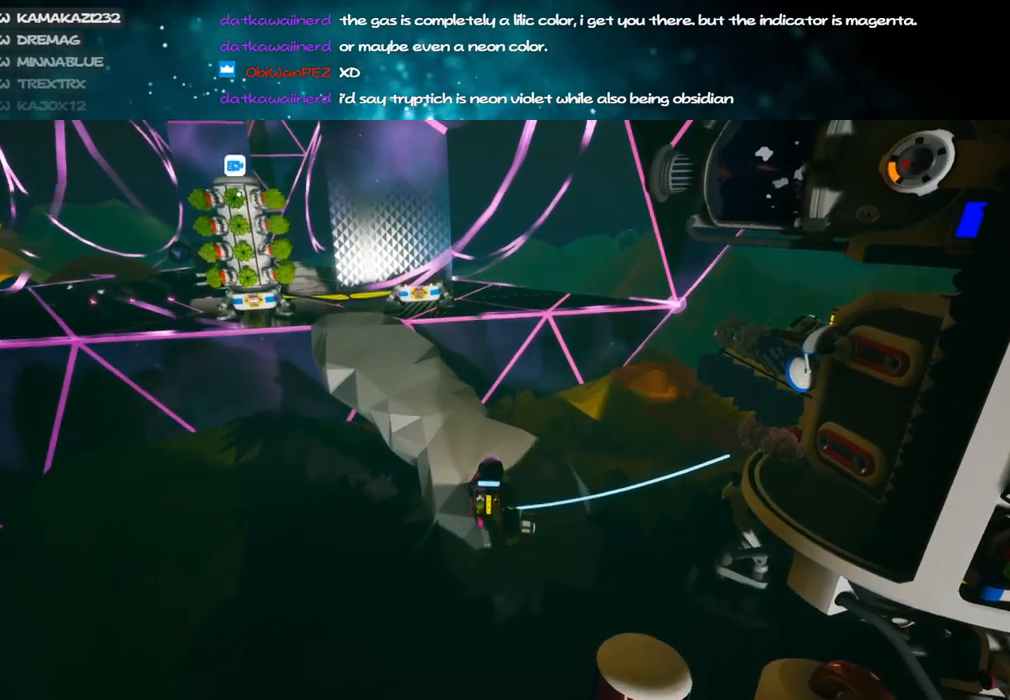
{"keys": [], "mouse": [], "events": []}
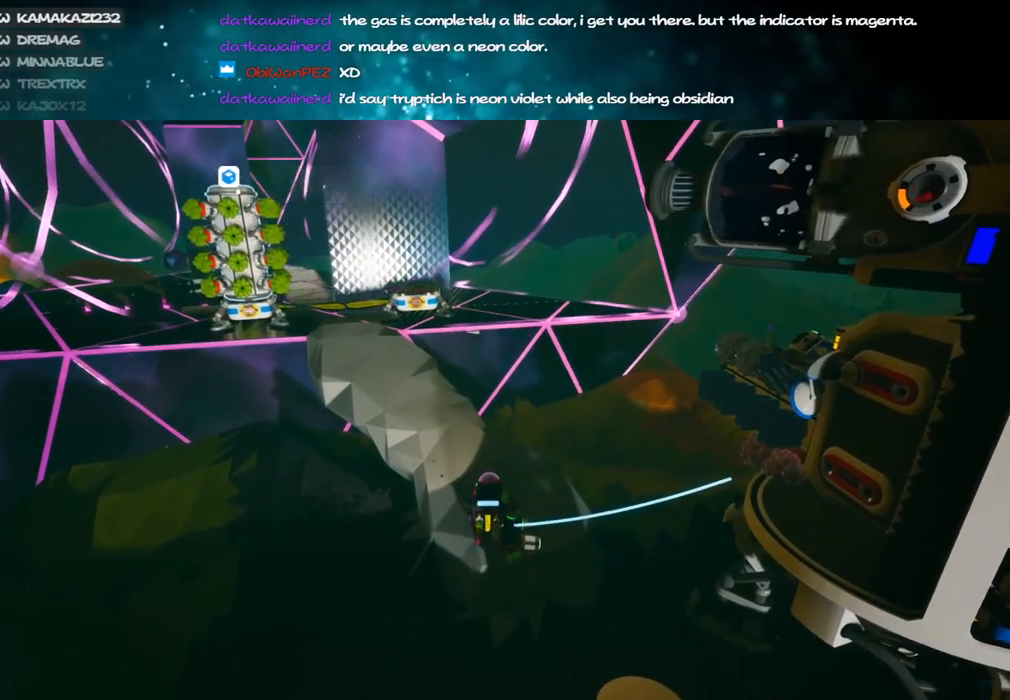
{"keys": ["d", "s"], "mouse": [], "events": [[117, "mouse_left", "down"], [167, "mouse_right", "down"], [184, "mouse_left", "up"], [217, "d", "down"], [217, "s", "down"], [334, "mouse_right", "up"]]}
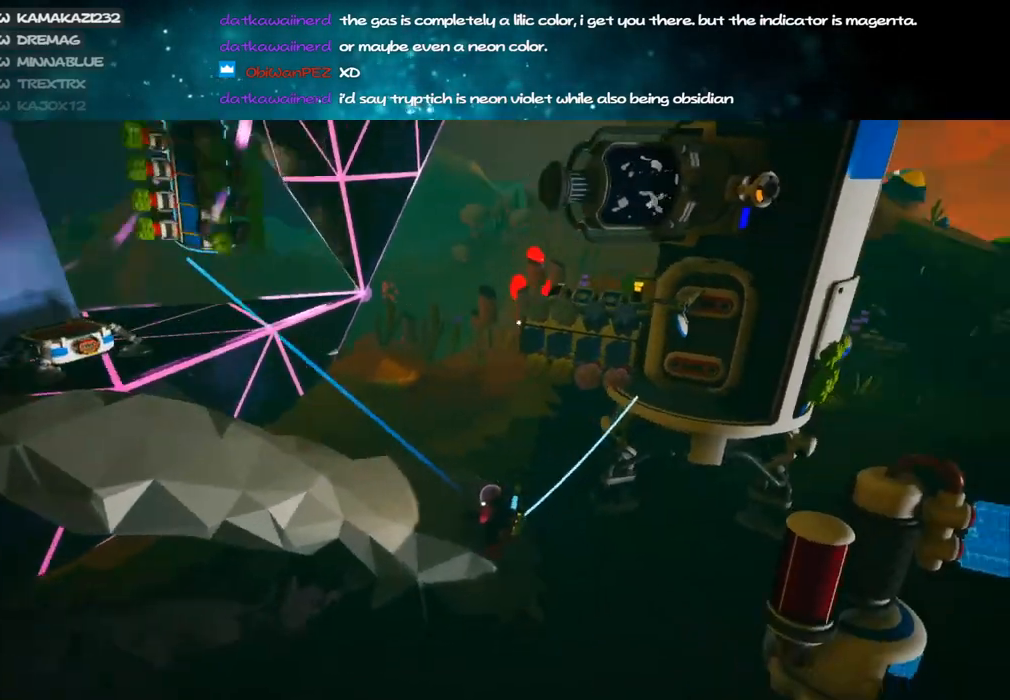
{"keys": [], "mouse": [], "events": [[184, "d", "up"], [184, "s", "up"]]}
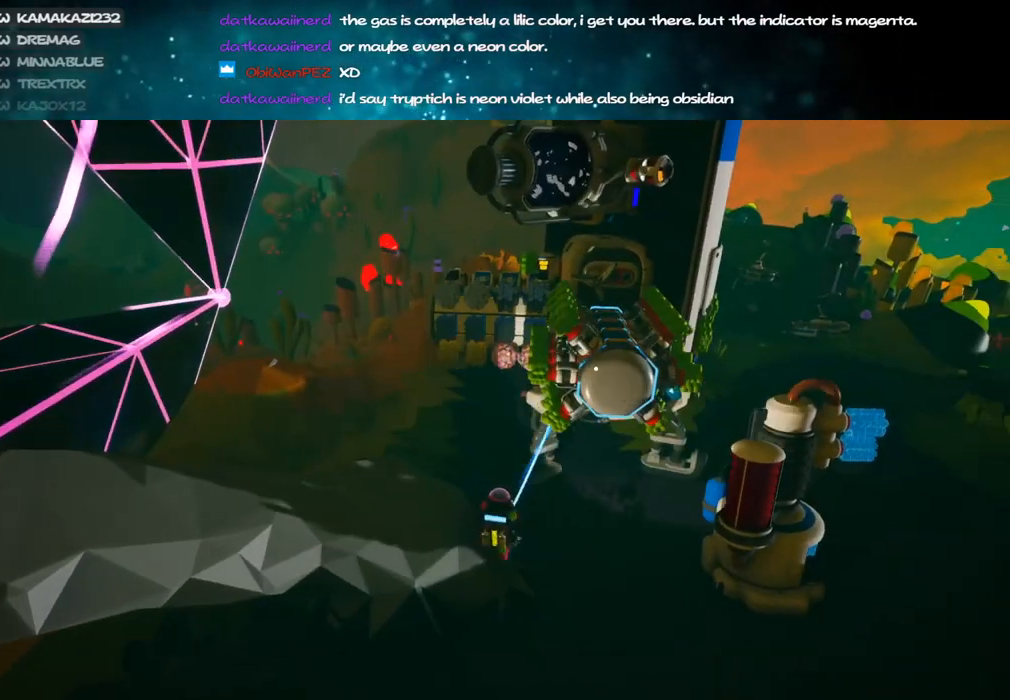
{"keys": ["a"], "mouse": ["right"], "events": [[17, "mouse_left", "down"], [84, "mouse_right", "down"], [134, "mouse_left", "up"], [184, "w", "down"], [217, "w", "up"], [234, "mouse_right", "up"], [334, "mouse_right", "down"], [400, "a", "down"]]}
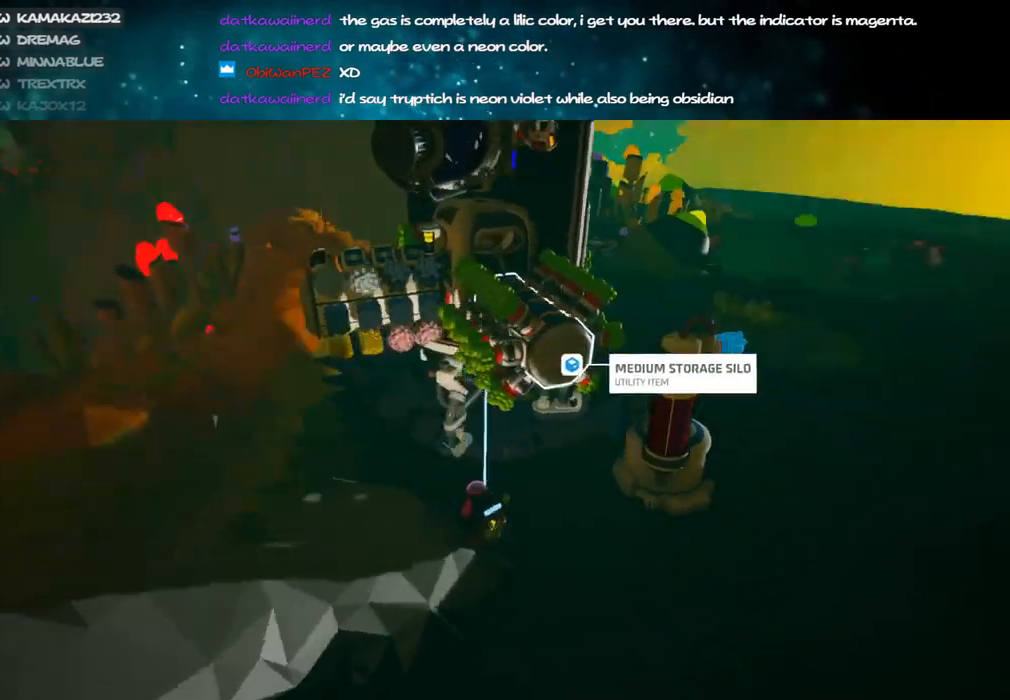
{"keys": [], "mouse": [], "events": [[34, "a", "up"], [34, "mouse_right", "up"]]}
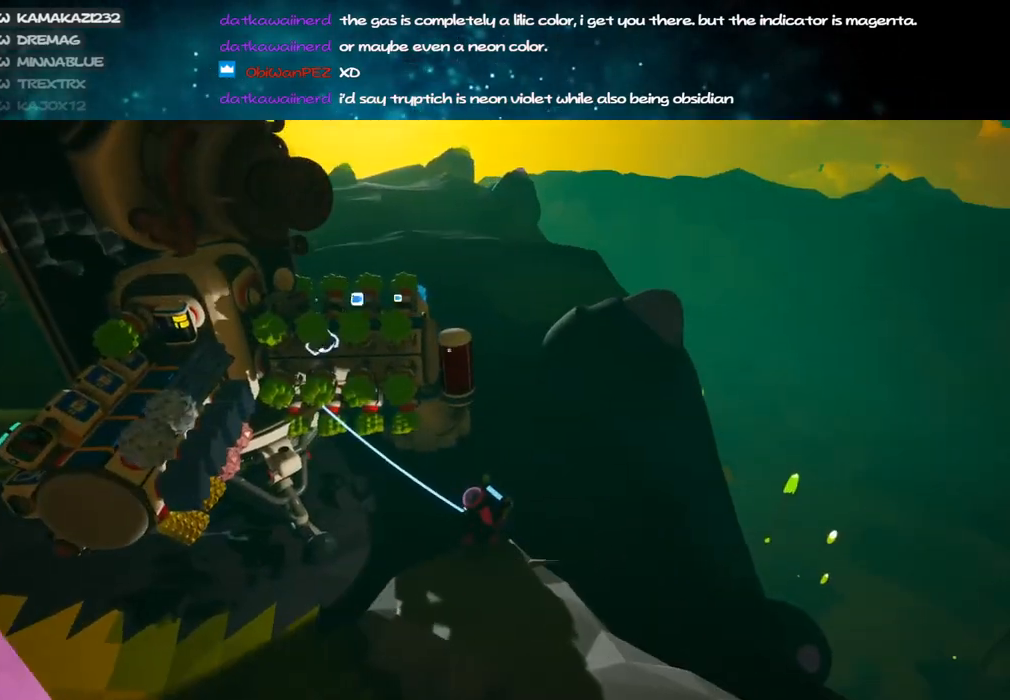
{"keys": ["d"], "mouse": ["right"], "events": [[334, "mouse_right", "down"], [417, "d", "down"]]}
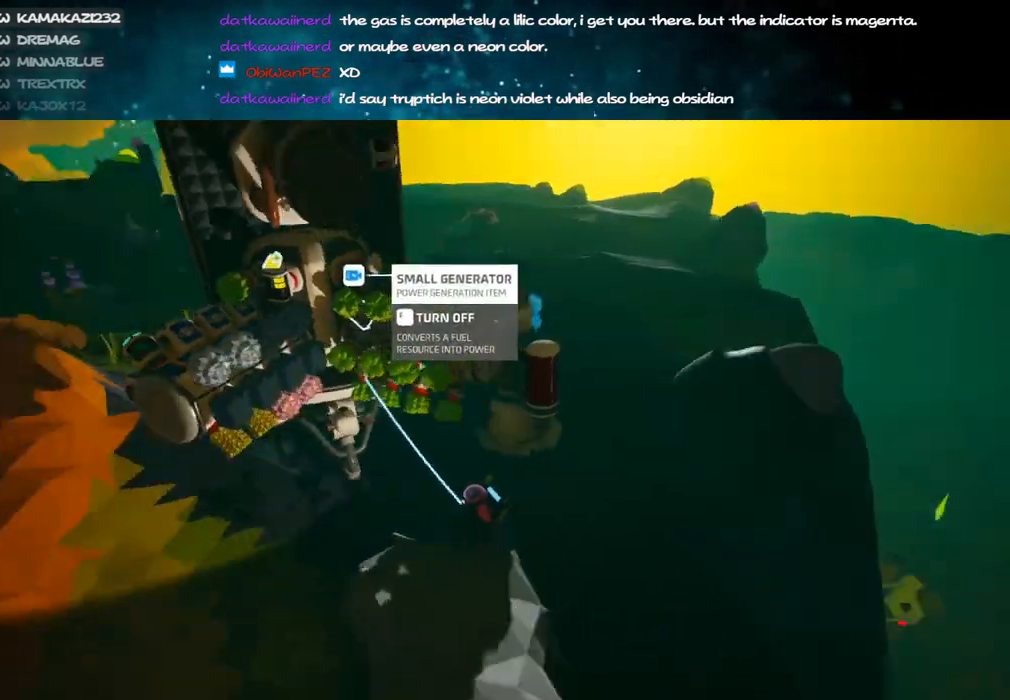
{"keys": [], "mouse": [], "events": [[150, "mouse_right", "up"], [250, "d", "up"], [334, "w", "down"], [350, "mouse_right", "down"], [384, "d", "down"], [434, "w", "up"], [484, "mouse_right", "up"], [500, "d", "up"]]}
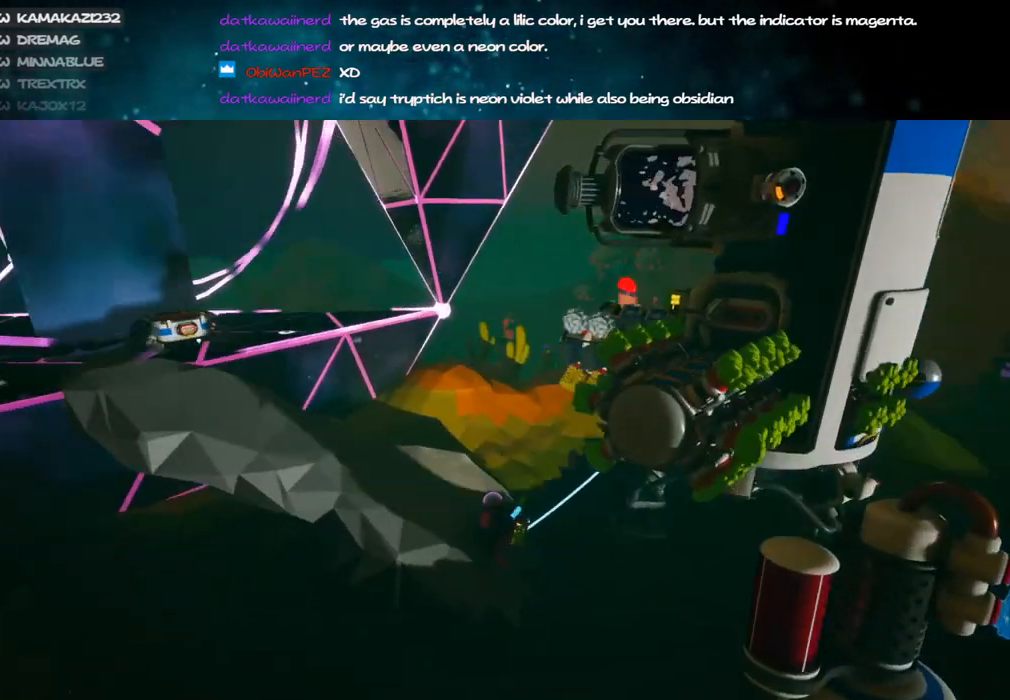
{"keys": [], "mouse": [], "events": [[117, "mouse_right", "down"], [234, "d", "down"], [267, "mouse_right", "up"], [367, "d", "up"]]}
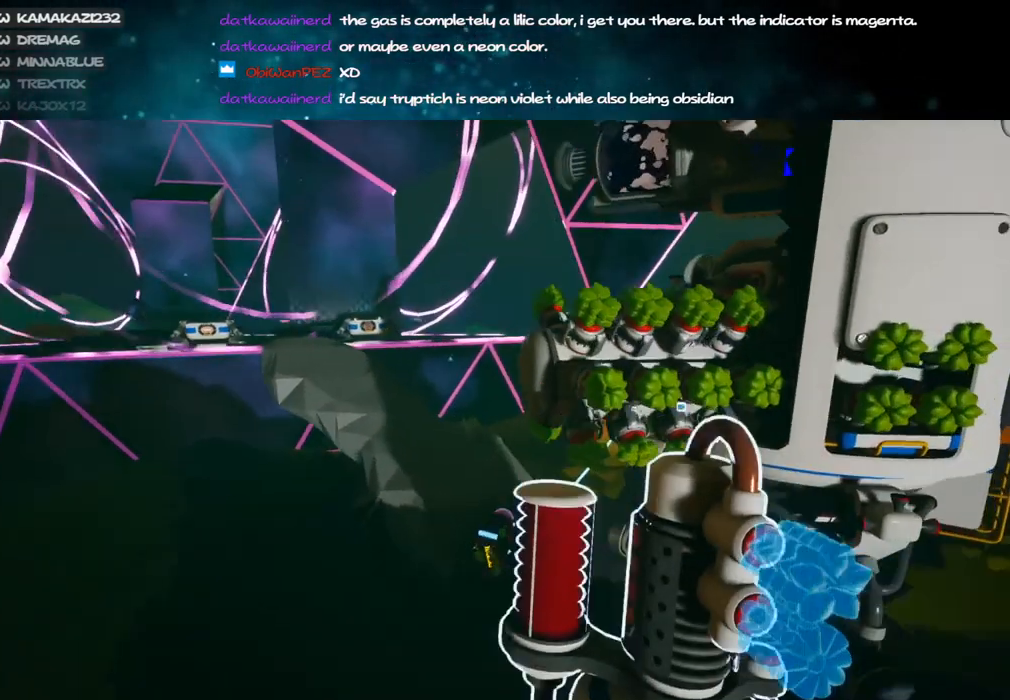
{"keys": ["d"], "mouse": [], "events": [[434, "d", "down"]]}
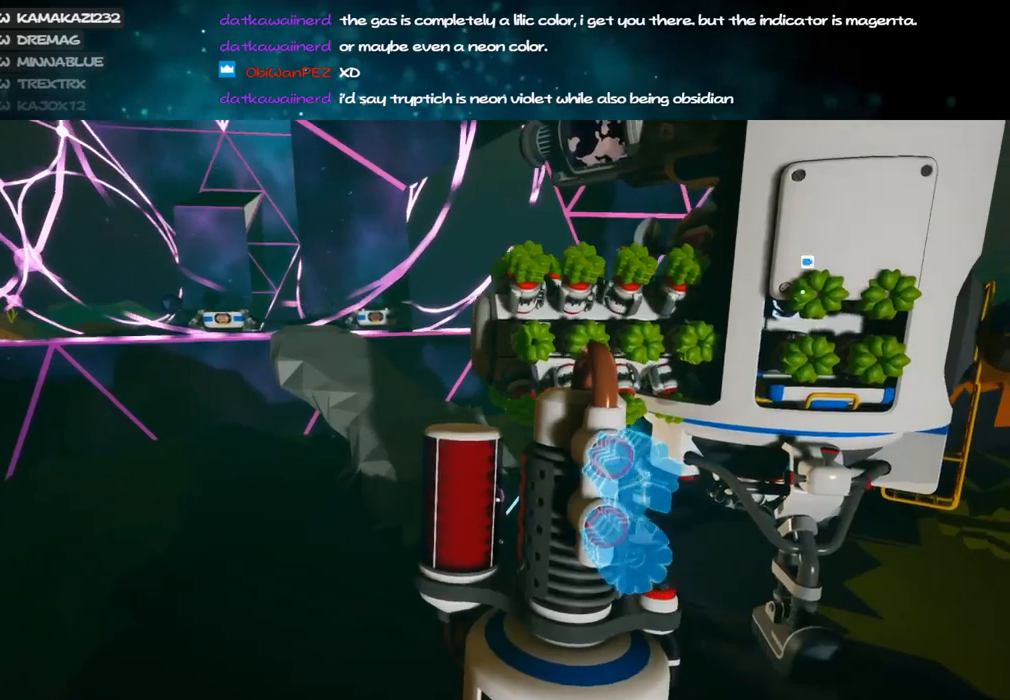
{"keys": [], "mouse": [], "events": [[17, "d", "up"], [284, "f", "down"], [367, "f", "up"]]}
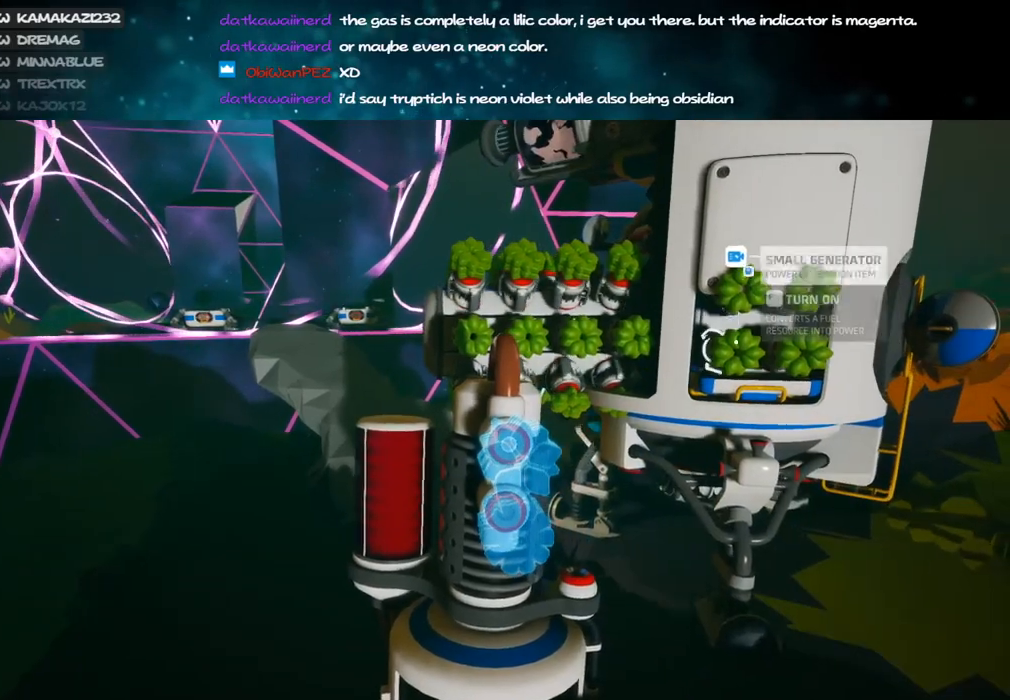
{"keys": ["f"], "mouse": [], "events": [[67, "f", "down"], [167, "f", "up"], [300, "f", "down"], [367, "f", "up"], [500, "f", "down"]]}
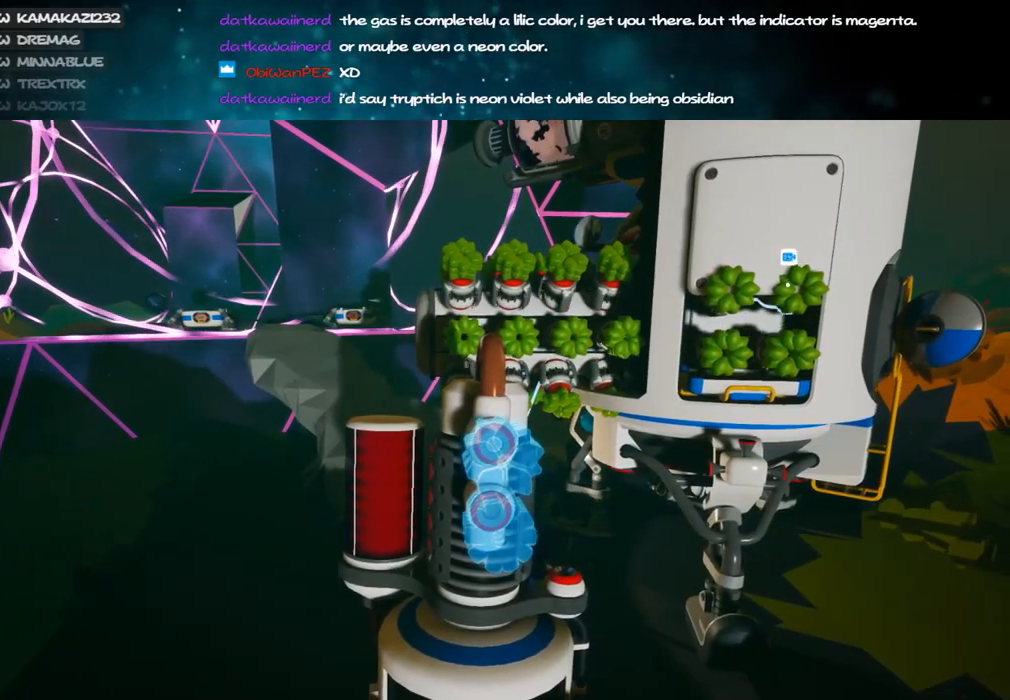
{"keys": ["a"], "mouse": ["right"], "events": [[67, "f", "up"], [134, "a", "down"], [134, "mouse_right", "down"]]}
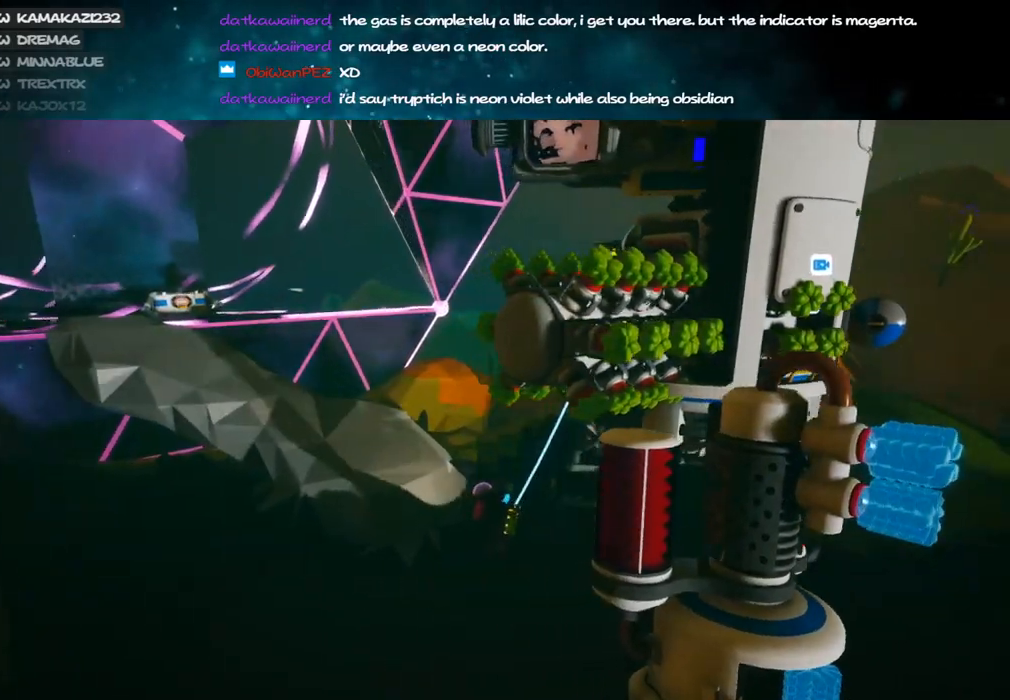
{"keys": ["a"], "mouse": ["right"], "events": [[100, "shift", "down"], [217, "w", "down"], [267, "shift", "up"], [450, "w", "up"]]}
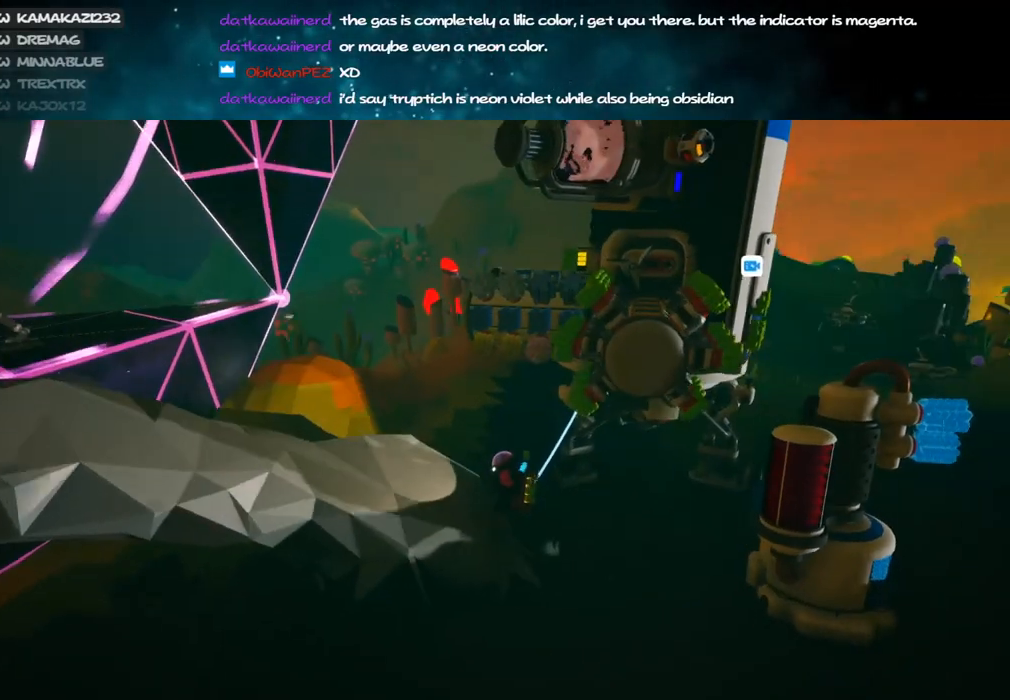
{"keys": [], "mouse": ["right"], "events": [[134, "a", "up"], [134, "s", "down"], [250, "d", "down"], [284, "d", "up"], [284, "s", "up"]]}
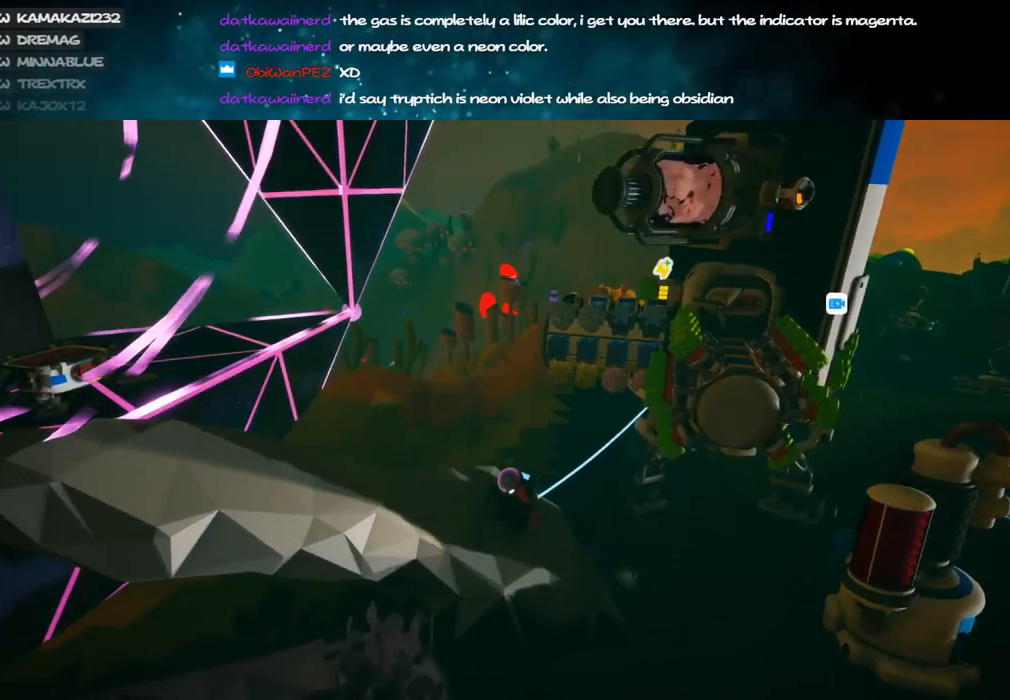
{"keys": [], "mouse": [], "events": [[17, "mouse_right", "up"], [34, "q", "down"], [84, "e", "down"], [117, "q", "up"], [200, "e", "up"]]}
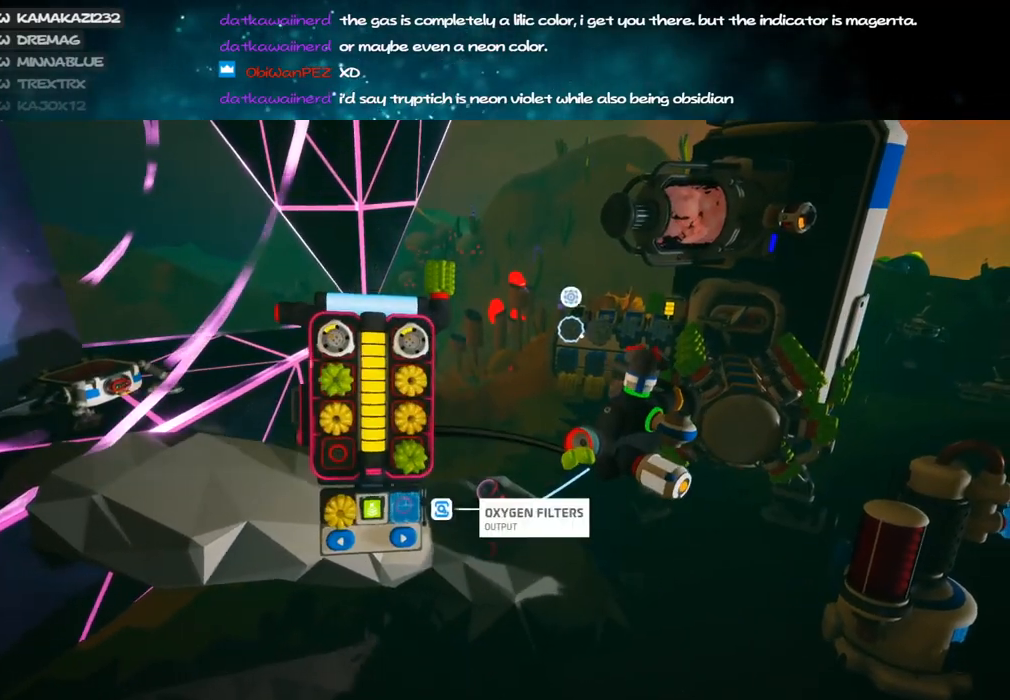
{"keys": [], "mouse": [], "events": [[267, "mouse_right", "down"], [267, "q", "down"], [350, "q", "up"], [467, "mouse_right", "up"]]}
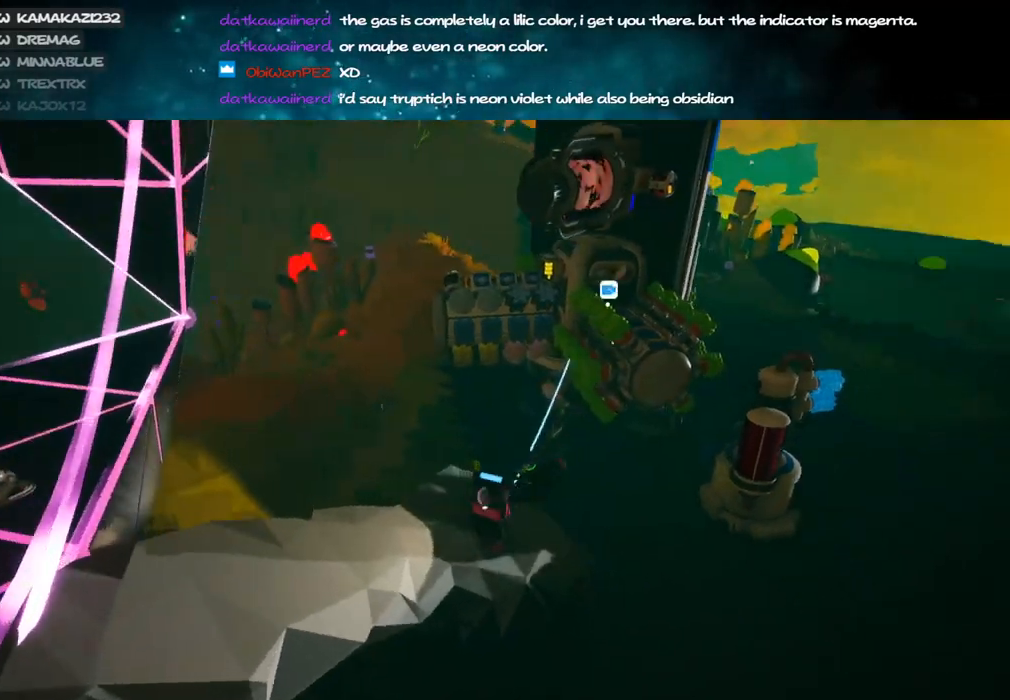
{"keys": [], "mouse": [], "events": []}
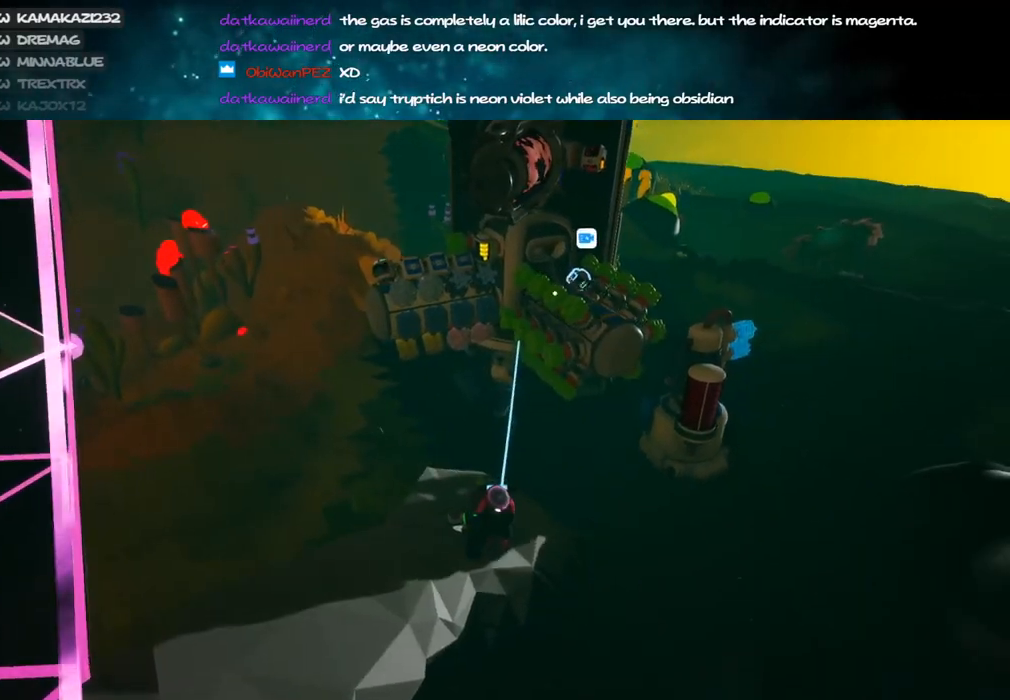
{"keys": [], "mouse": [], "events": []}
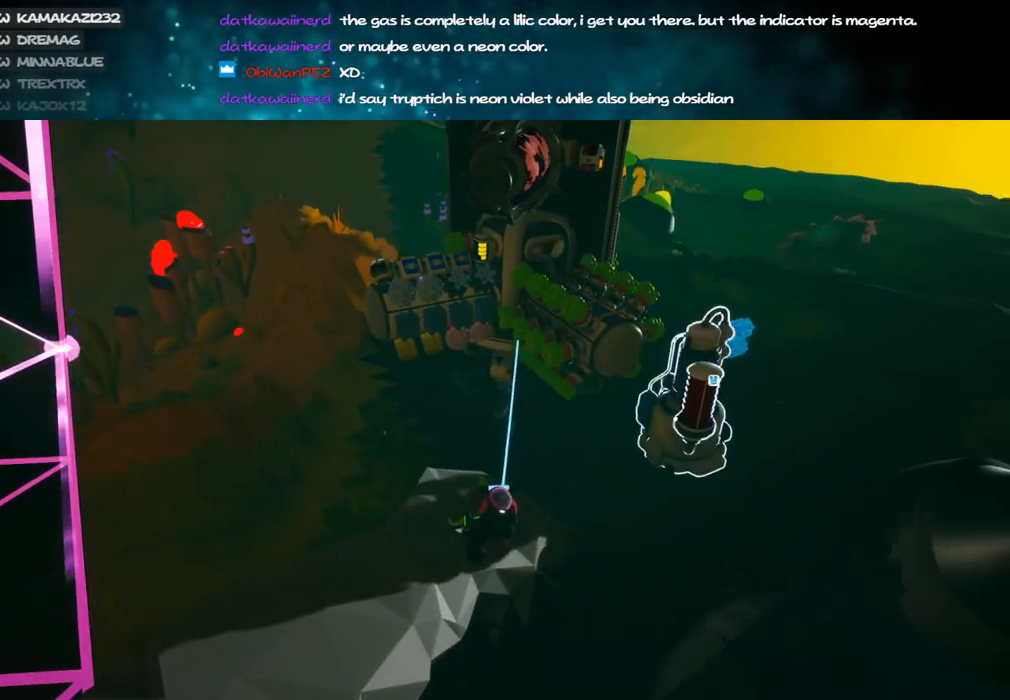
{"keys": [], "mouse": [], "events": [[134, "q", "down"], [217, "e", "down"], [250, "q", "up"], [300, "e", "up"]]}
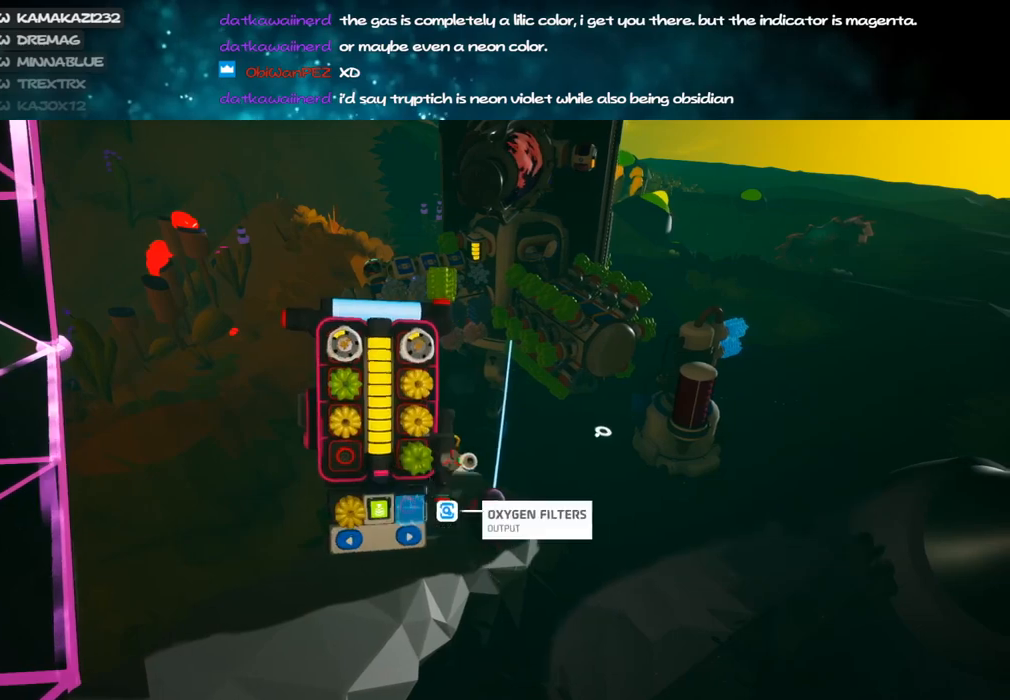
{"keys": [], "mouse": [], "events": [[50, "e", "down"], [134, "e", "up"]]}
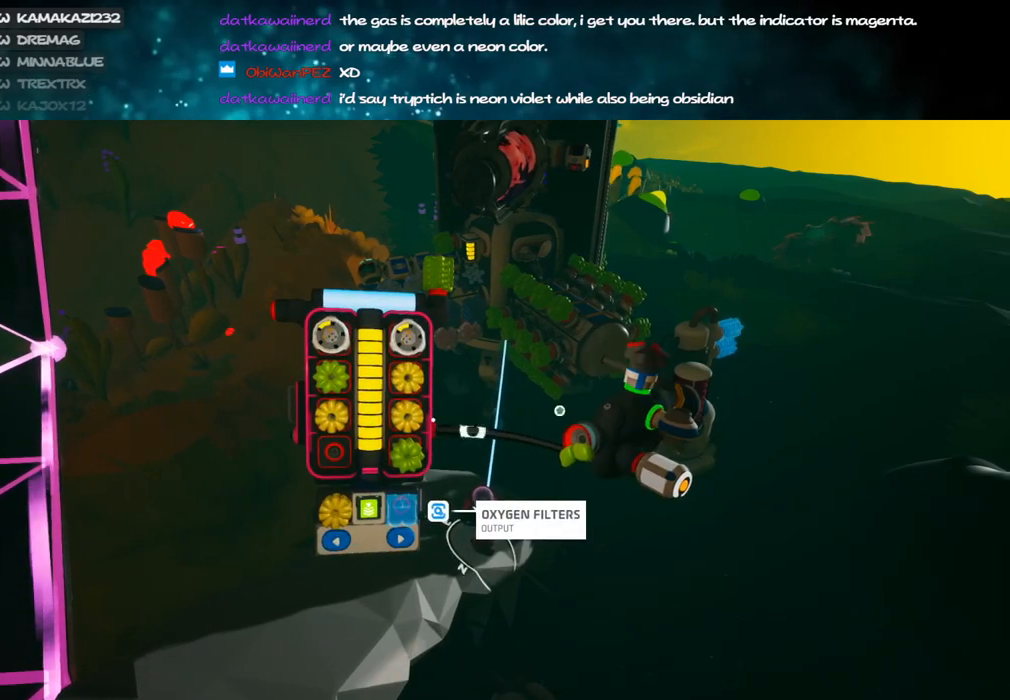
{"keys": [], "mouse": [], "events": []}
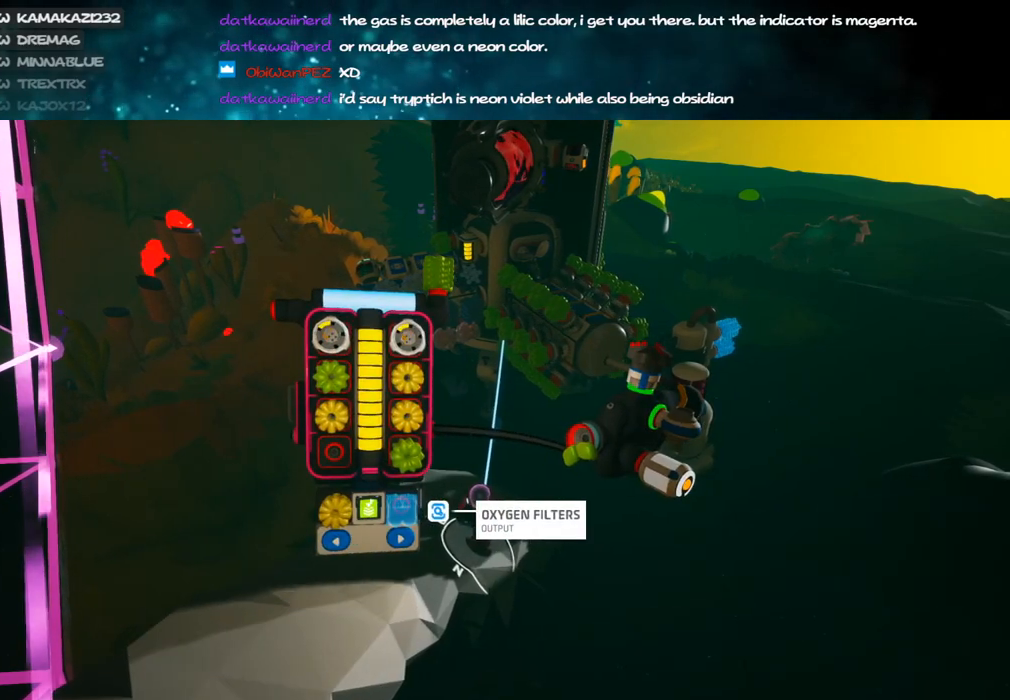
{"keys": [], "mouse": [], "events": []}
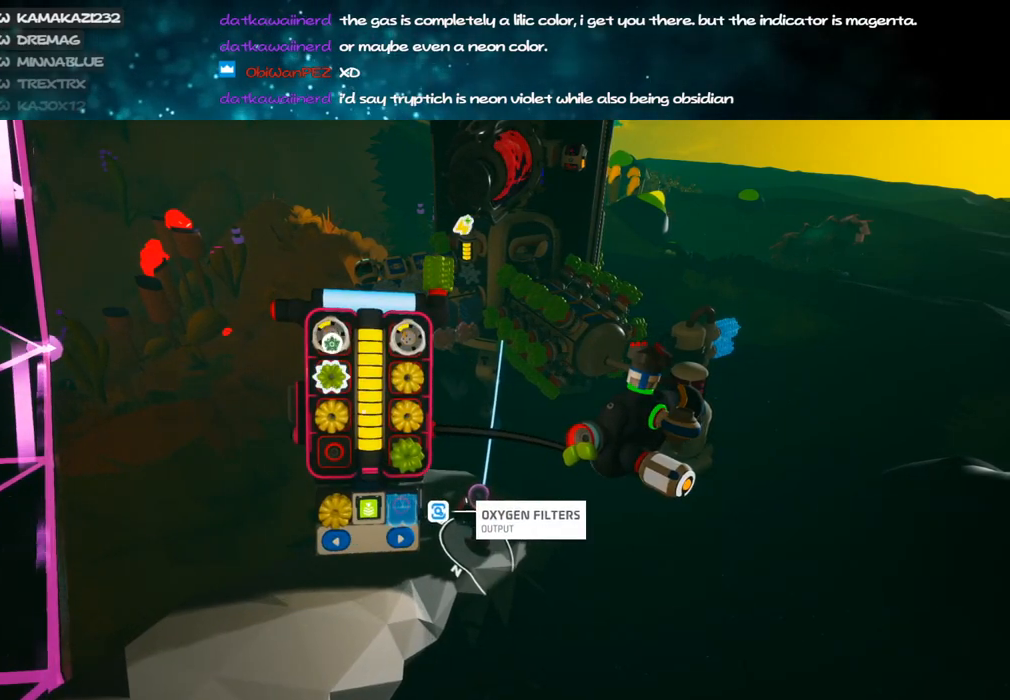
{"keys": [], "mouse": ["left"], "events": [[450, "mouse_left", "down"]]}
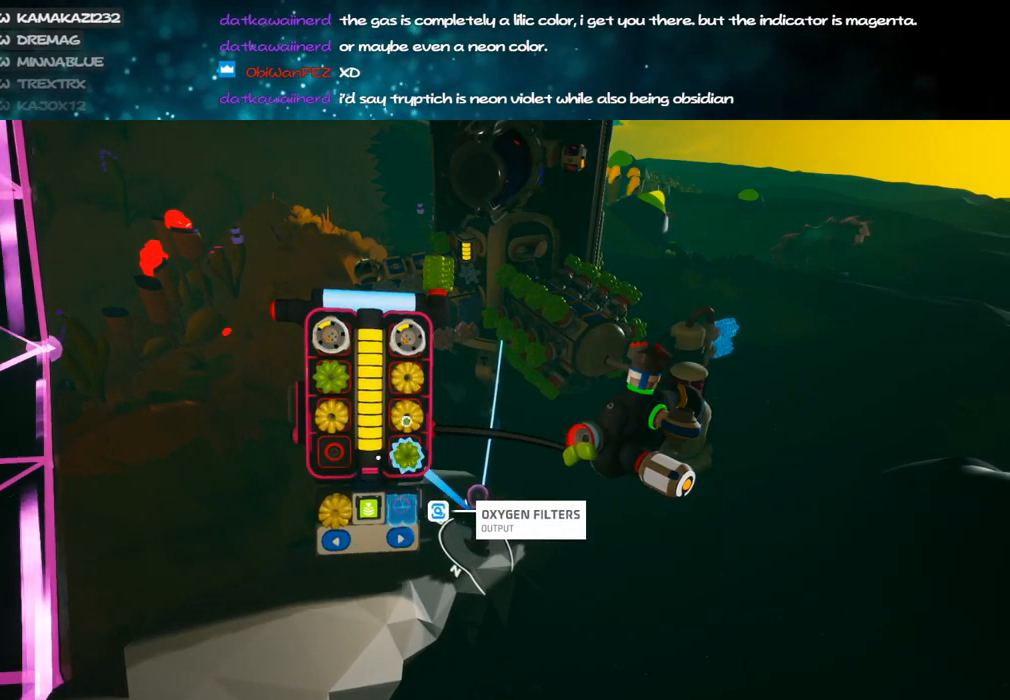
{"keys": [], "mouse": [], "events": [[17, "mouse_left", "up"], [167, "mouse_left", "down"], [284, "mouse_left", "up"]]}
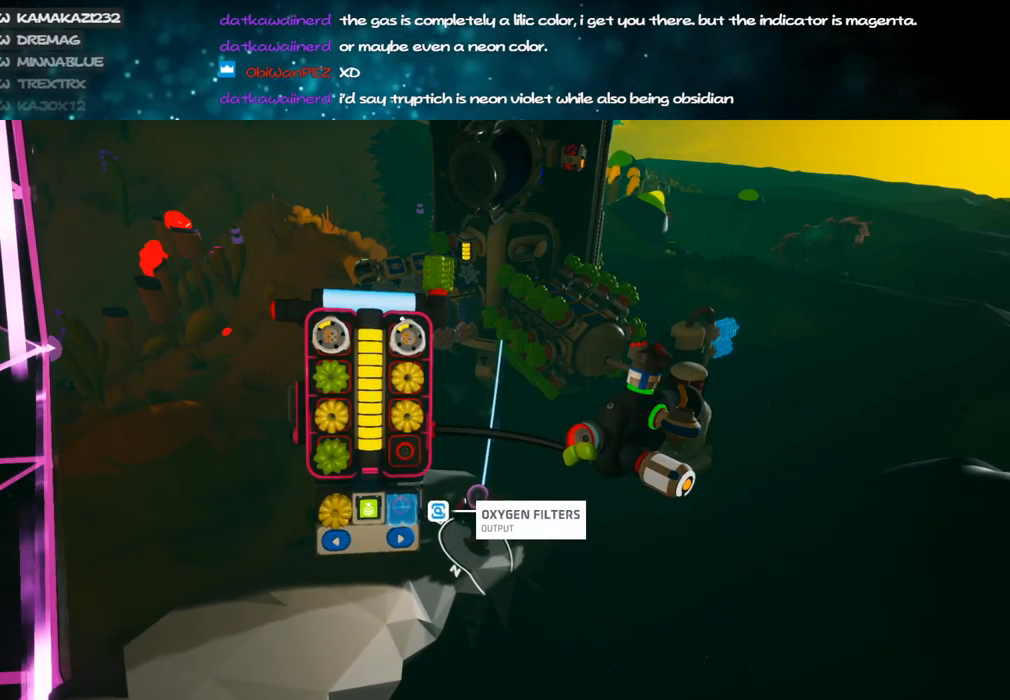
{"keys": [], "mouse": [], "events": [[134, "q", "down"], [184, "mouse_right", "down"], [217, "q", "up"], [367, "mouse_right", "up"]]}